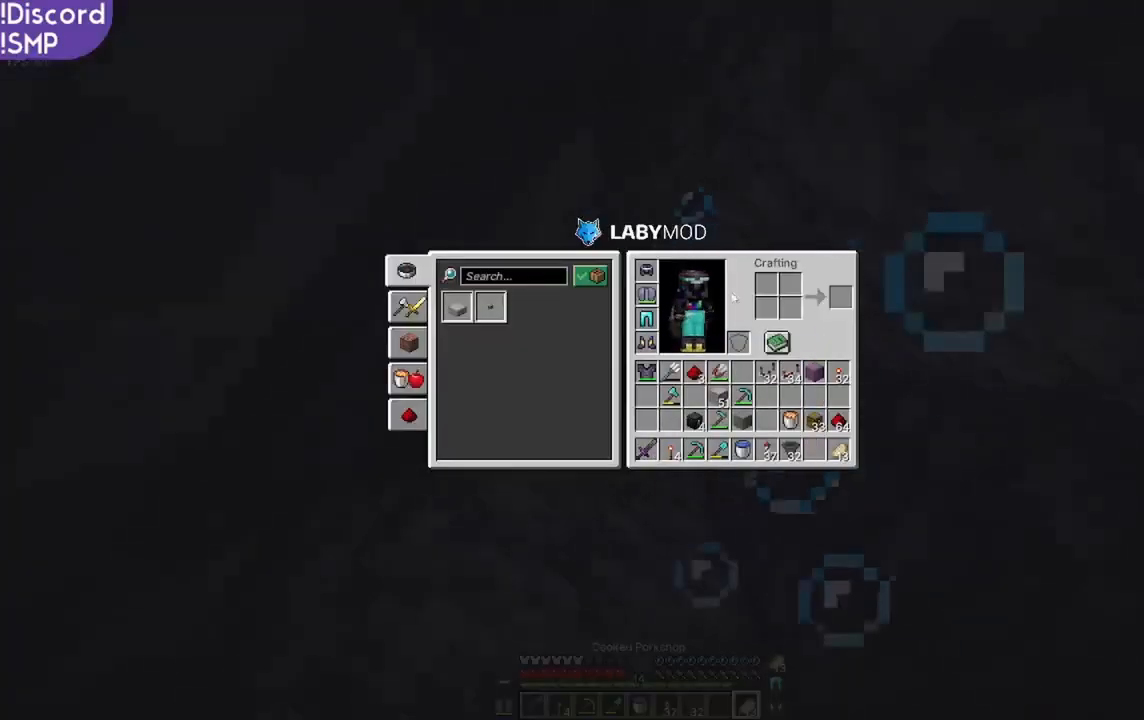
Gameplay with keyboard and mouse; each line is a JSON object with the keys and mouse buttons held at the frame after it. "events" lists presses ("down") and releases ("up") of "a", "d", "s", "w", "mouse_left" and "mouse_right" between this image and that frame as [ms after this image, input, new state], when the widget could be followed in between. "mouse_left", "mouse_right" = the "left", "right" buttons of the "mouse" list. No other keys are recorded. Fast repeated clicks can show as one long hold. Mouse movement is not recorded.
{"keys": [], "mouse": [], "events": []}
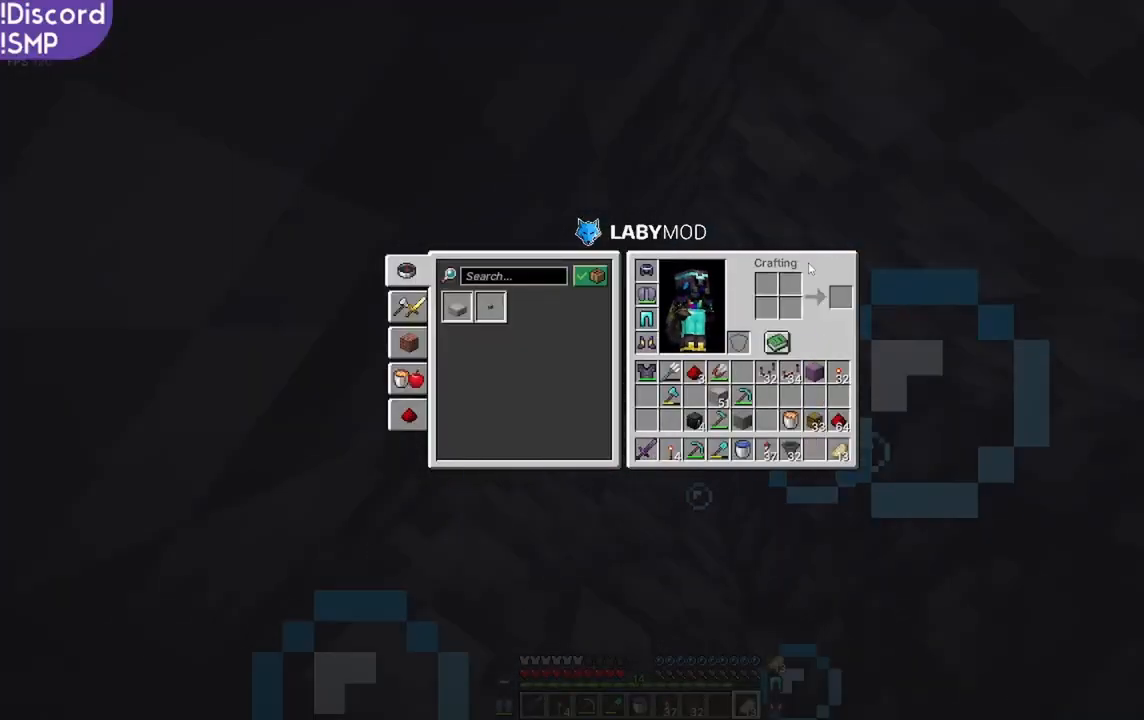
{"keys": [], "mouse": [], "events": []}
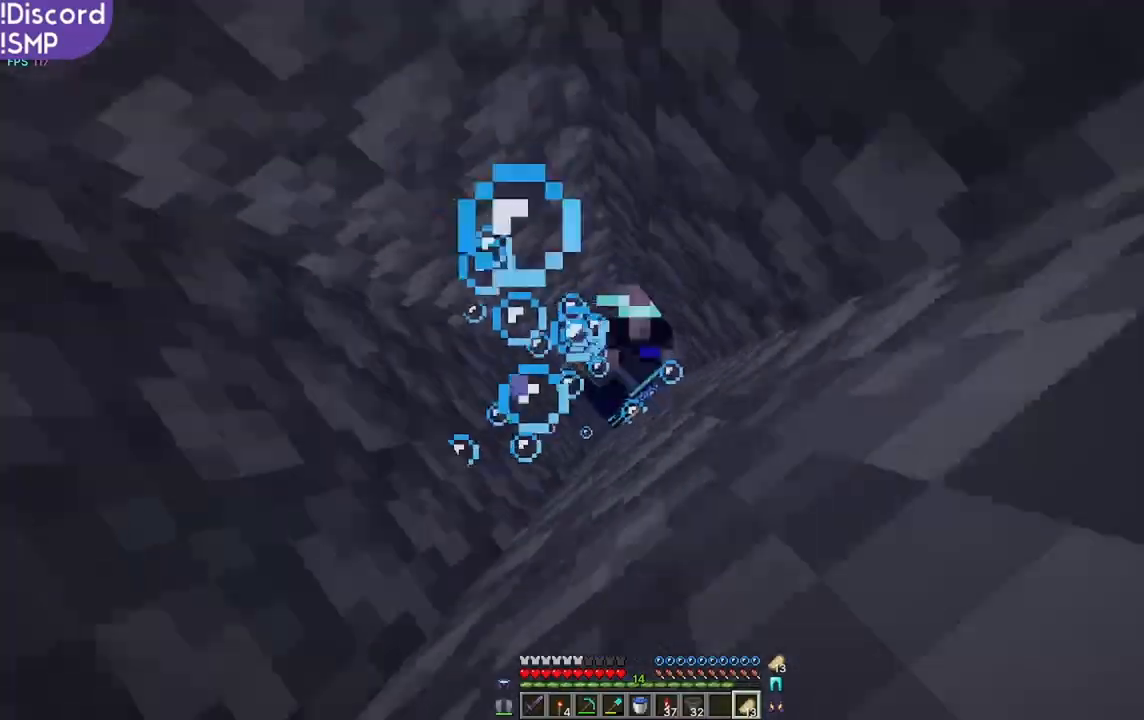
{"keys": [], "mouse": [], "events": []}
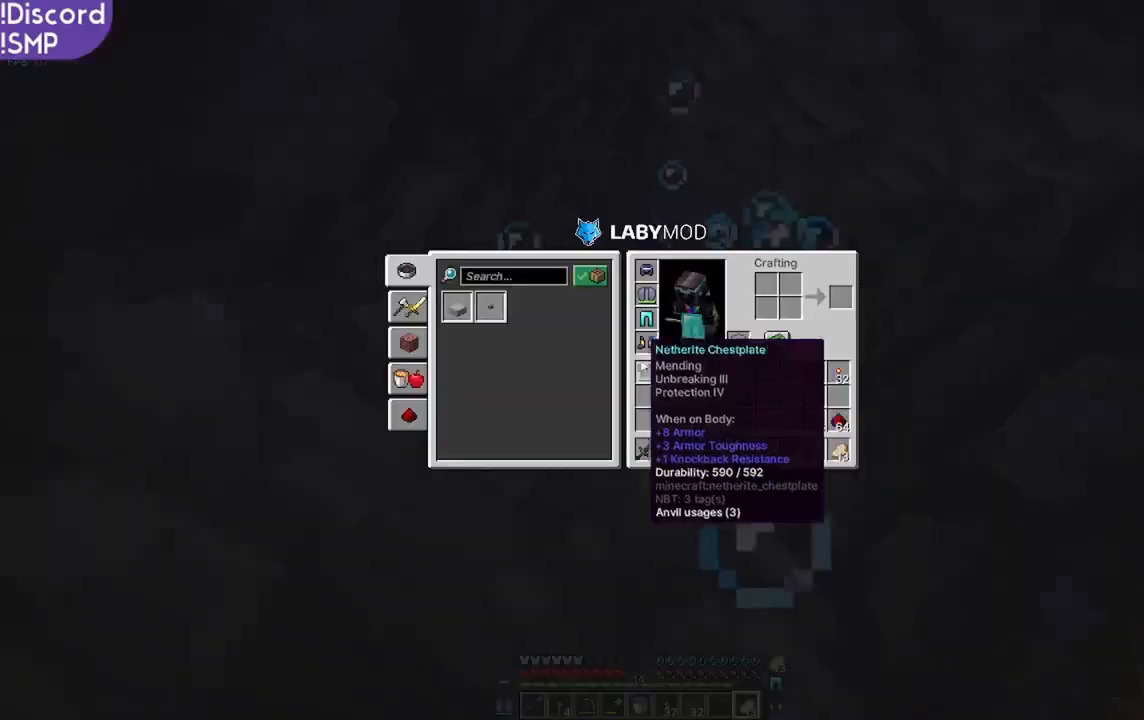
{"keys": [], "mouse": [], "events": []}
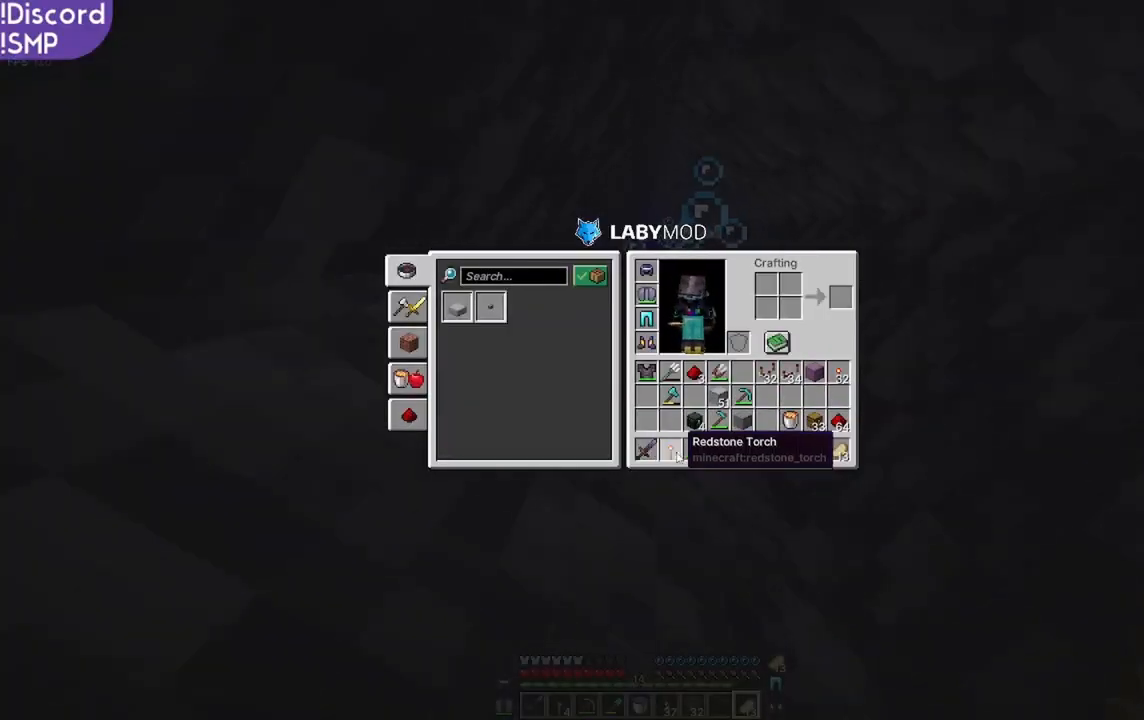
{"keys": [], "mouse": [], "events": []}
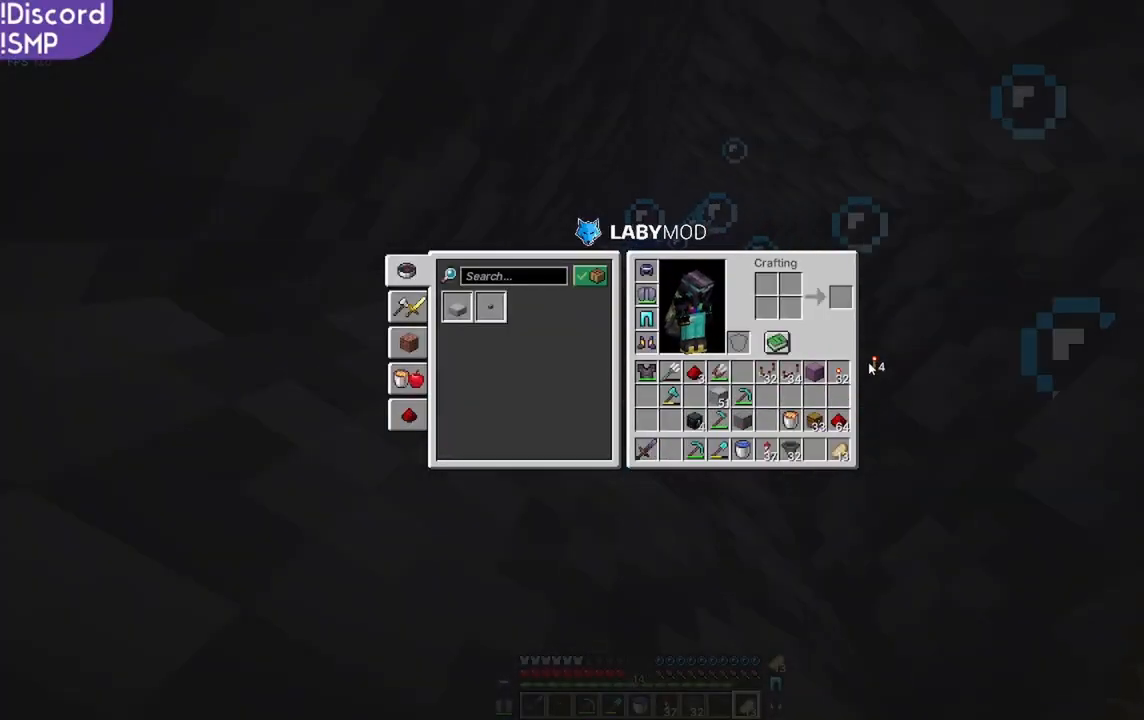
{"keys": [], "mouse": [], "events": []}
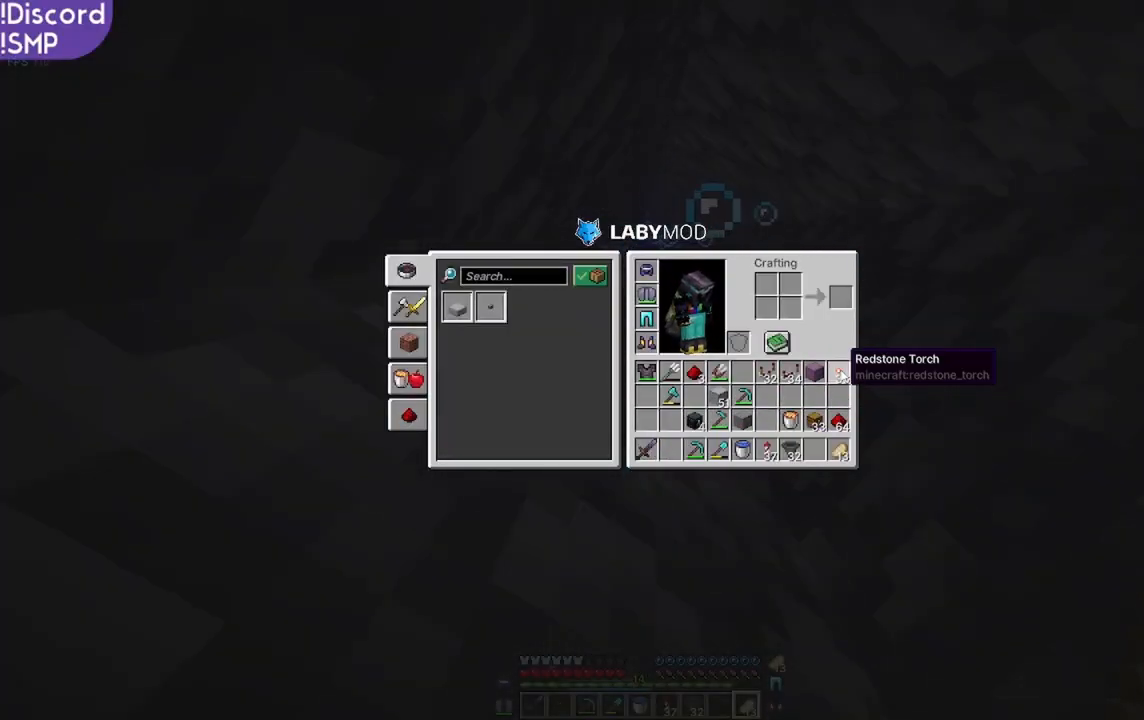
{"keys": [], "mouse": [], "events": []}
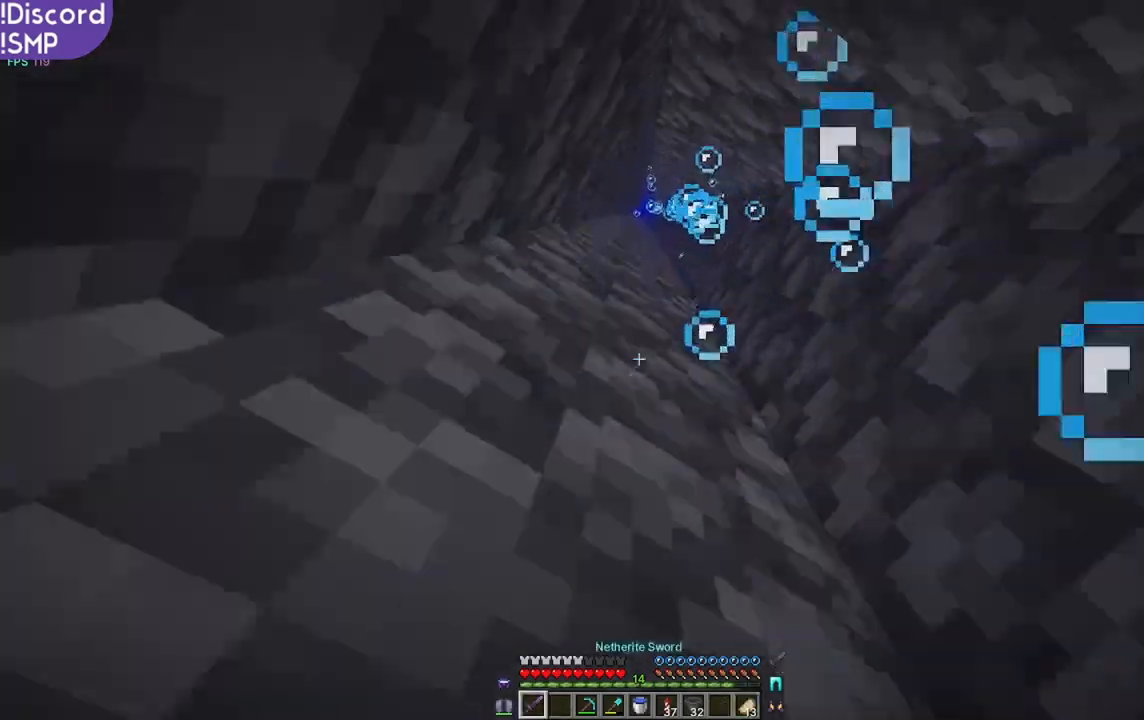
{"keys": [], "mouse": [], "events": []}
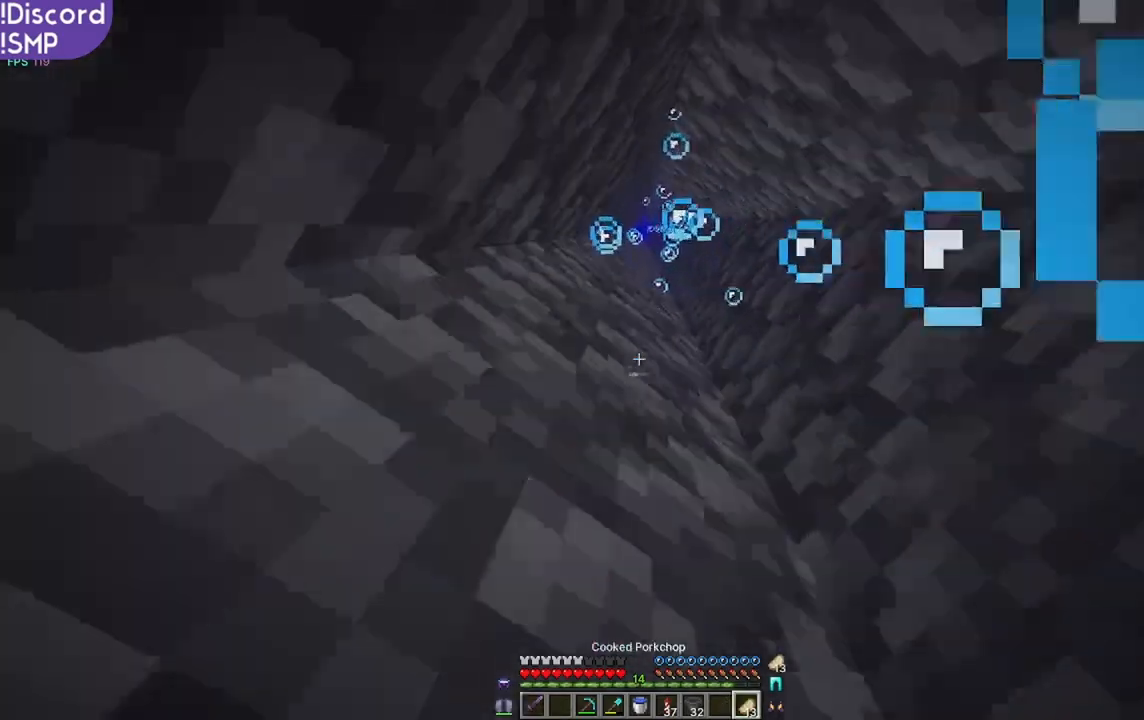
{"keys": [], "mouse": [], "events": [[217, "mouse_right", "down"], [500, "mouse_right", "up"]]}
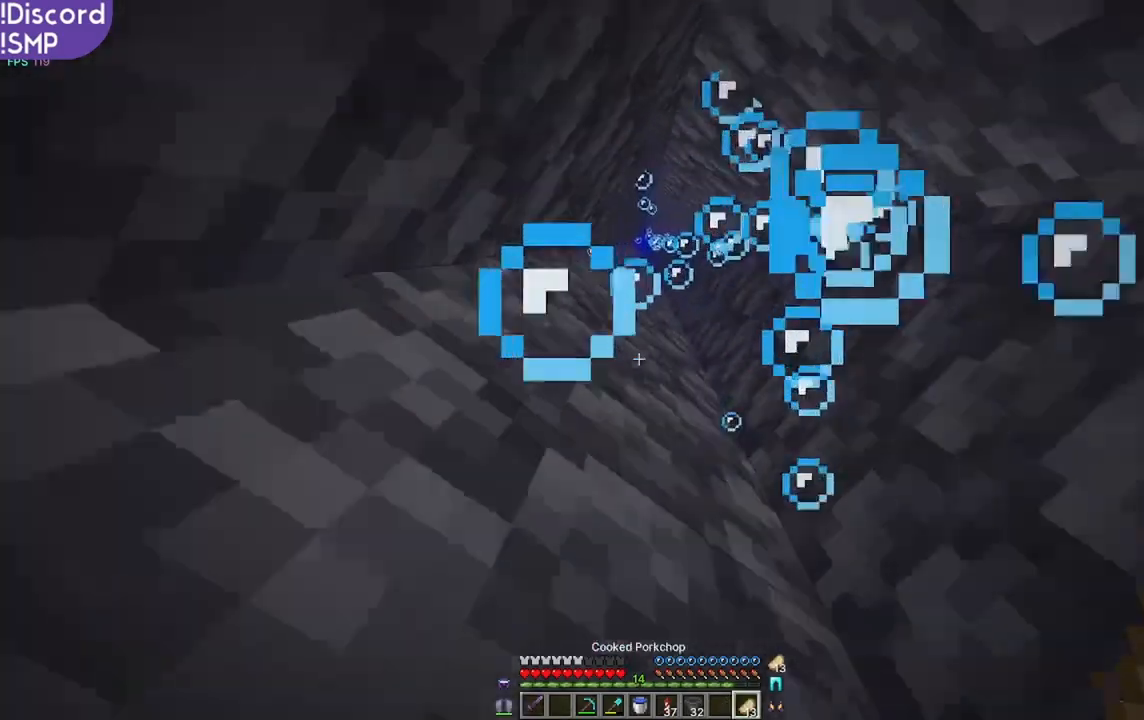
{"keys": [], "mouse": [], "events": []}
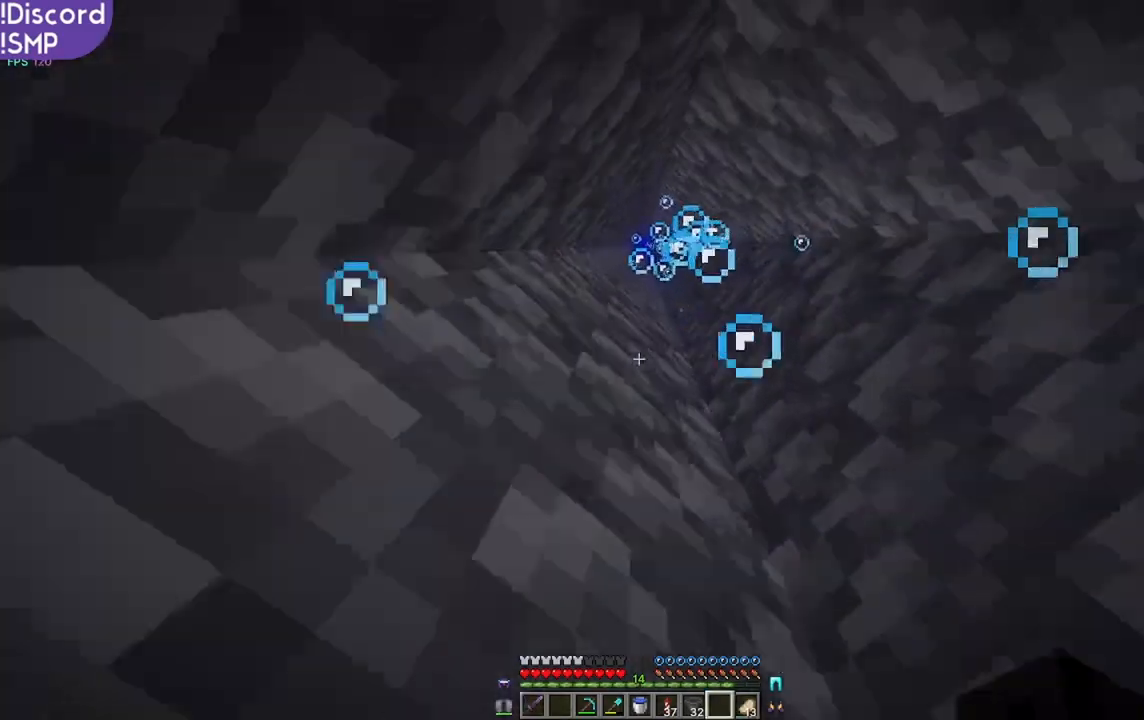
{"keys": [], "mouse": [], "events": []}
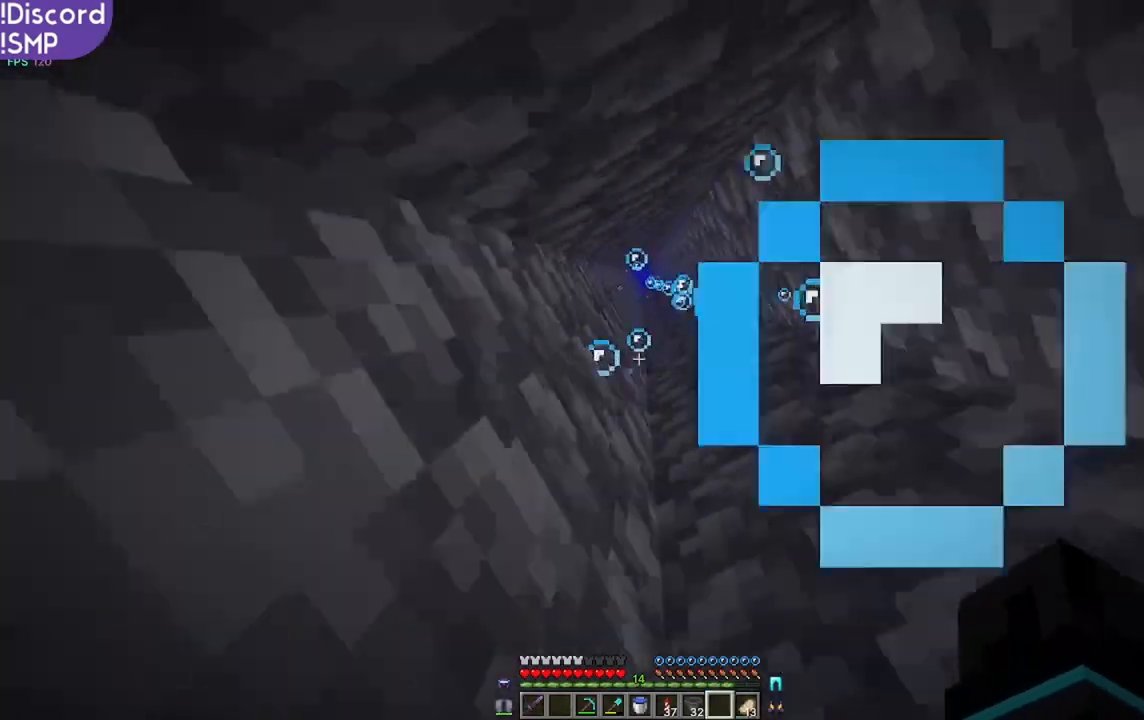
{"keys": [], "mouse": [], "events": []}
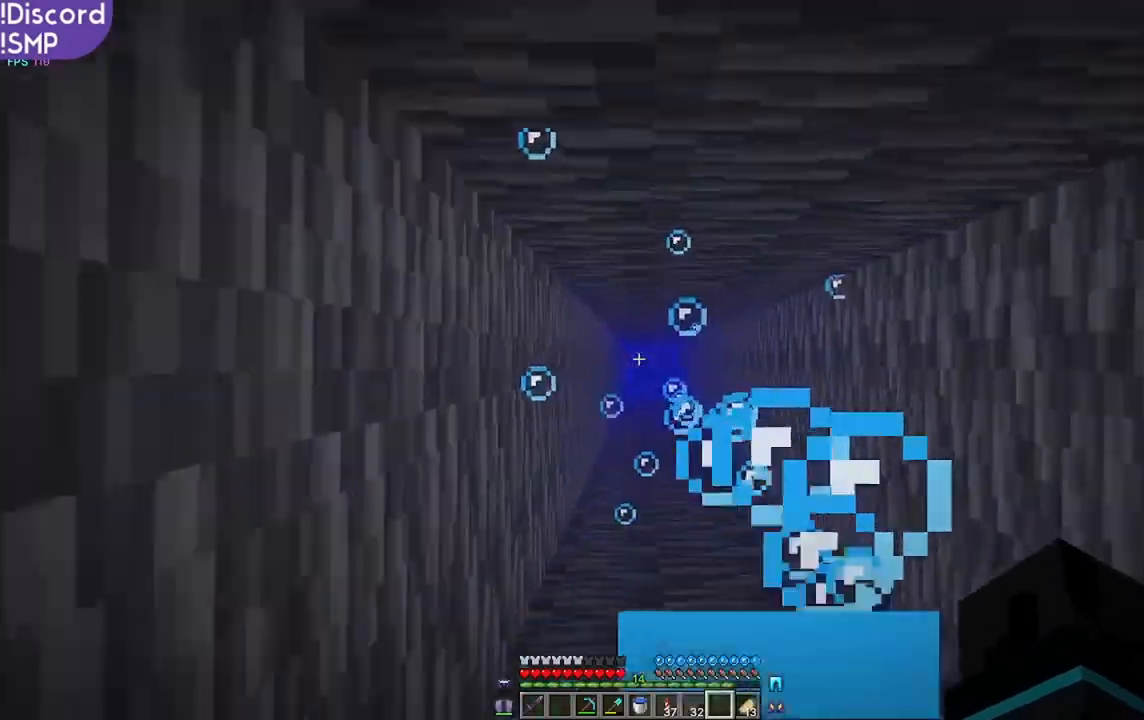
{"keys": [], "mouse": [], "events": []}
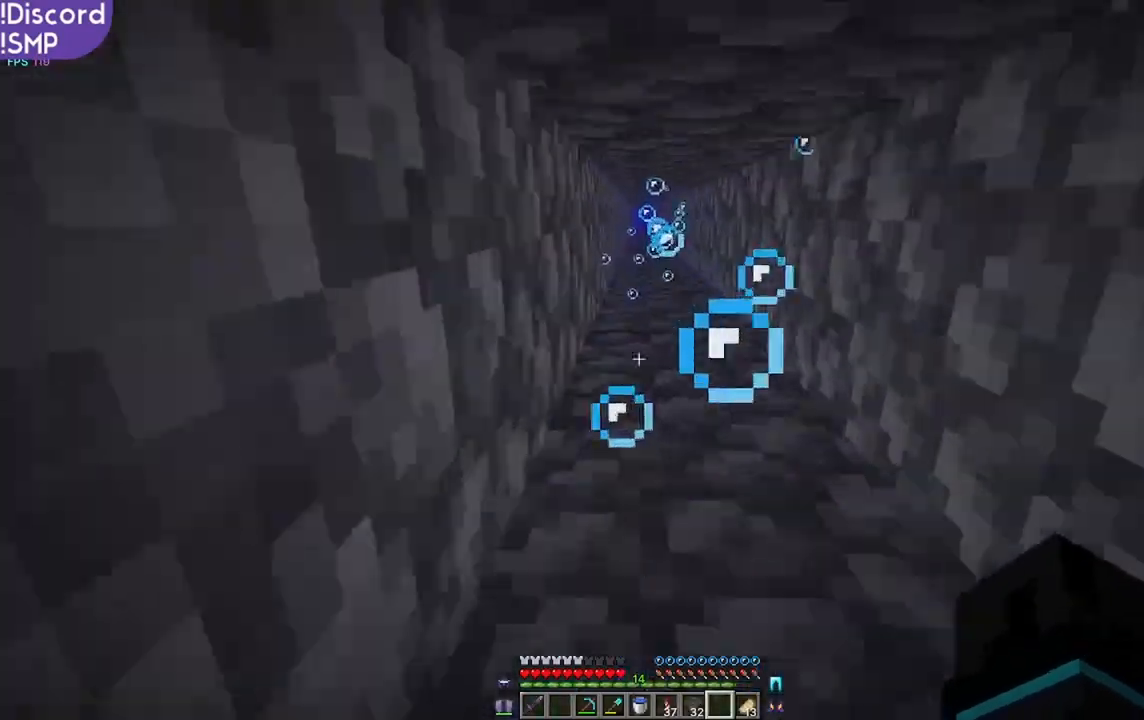
{"keys": [], "mouse": [], "events": []}
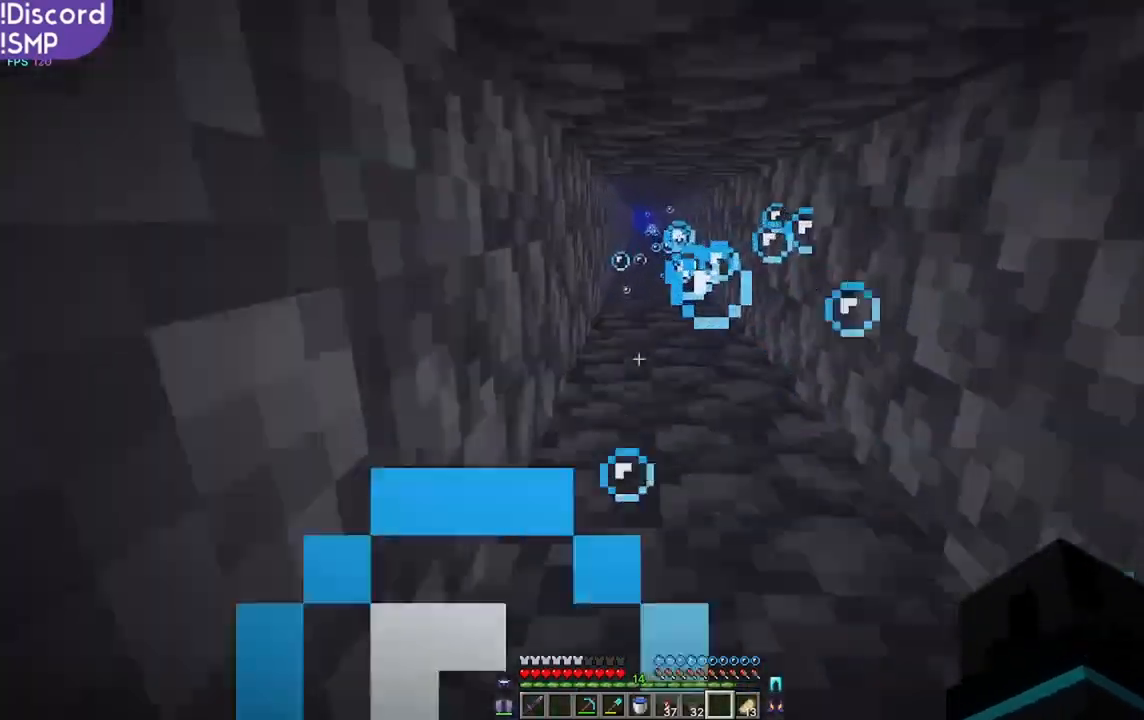
{"keys": [], "mouse": [], "events": []}
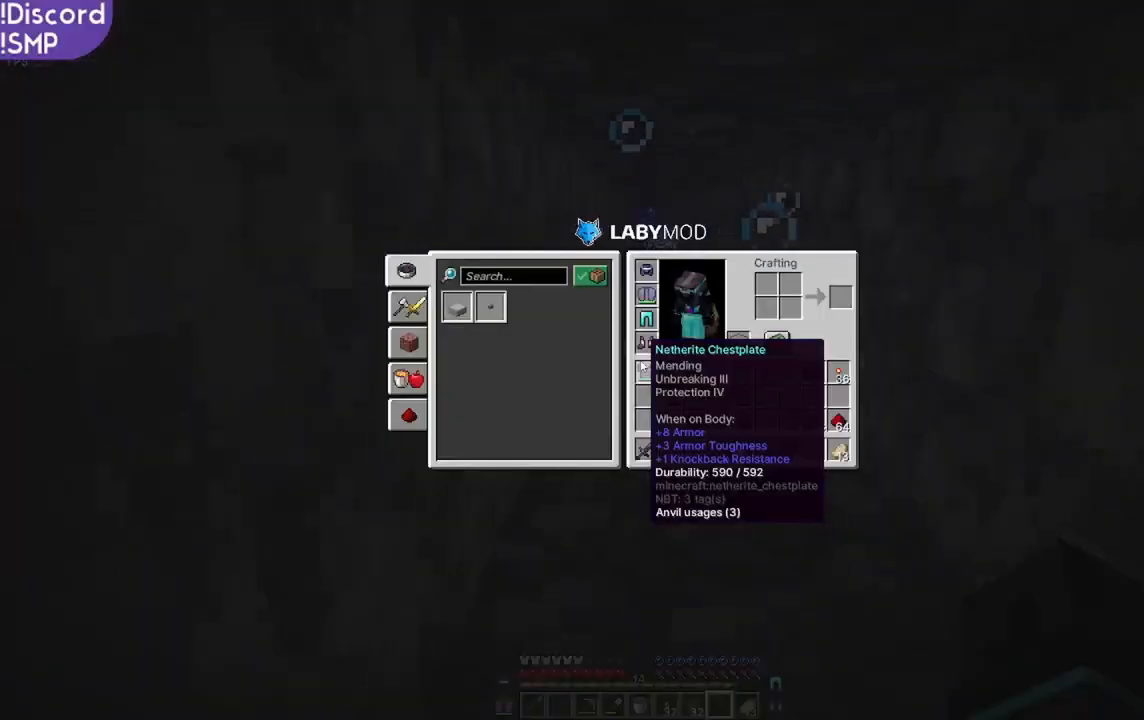
{"keys": [], "mouse": [], "events": []}
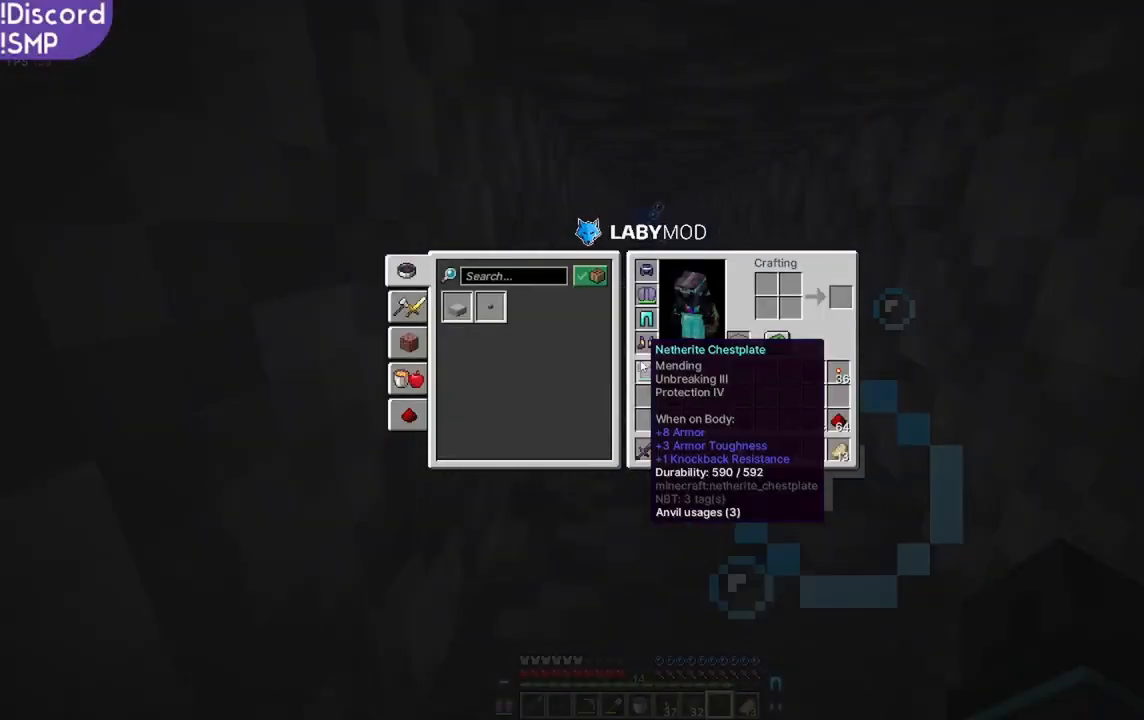
{"keys": [], "mouse": [], "events": []}
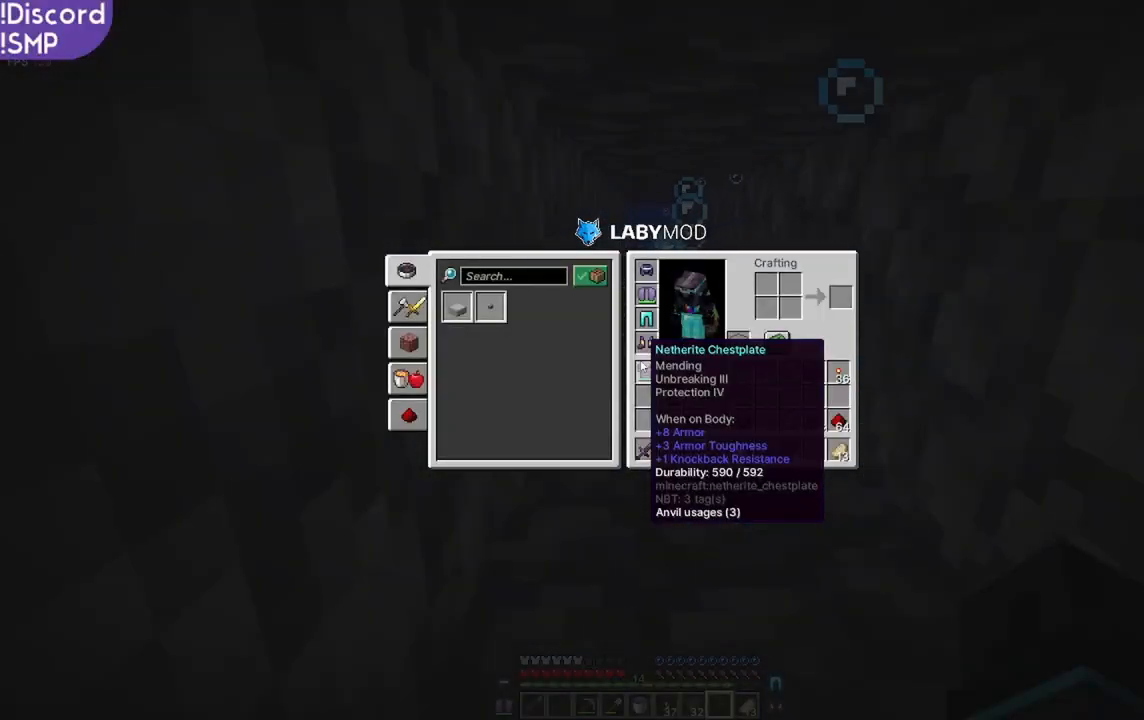
{"keys": [], "mouse": [], "events": []}
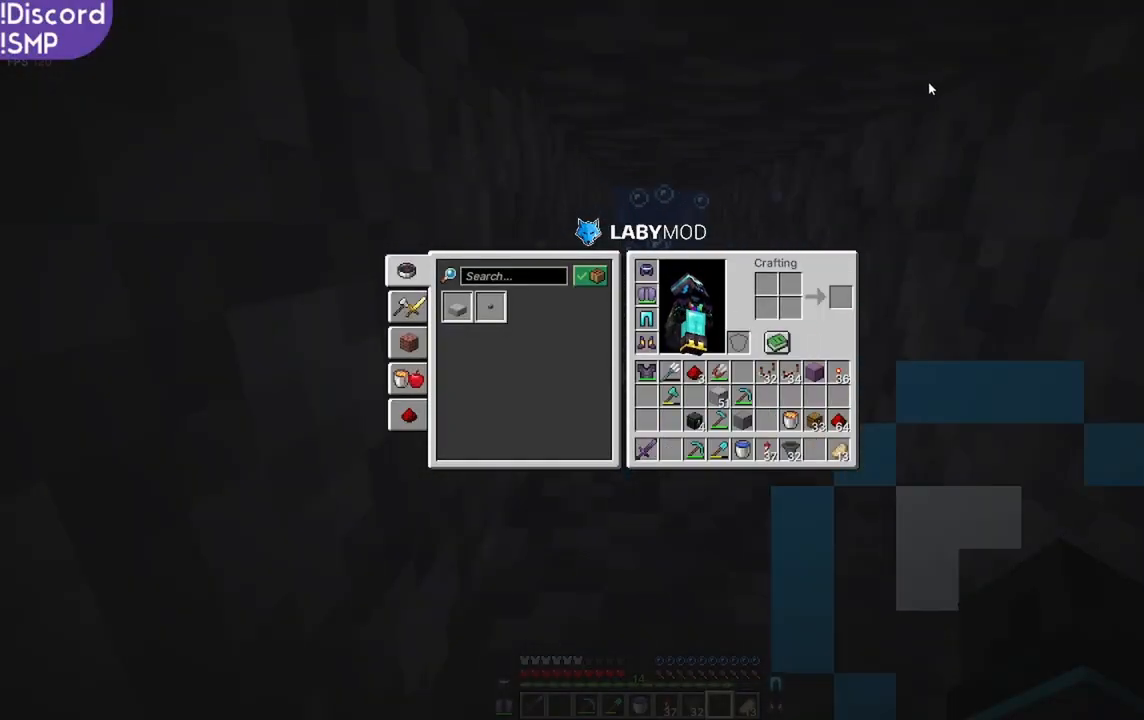
{"keys": [], "mouse": [], "events": []}
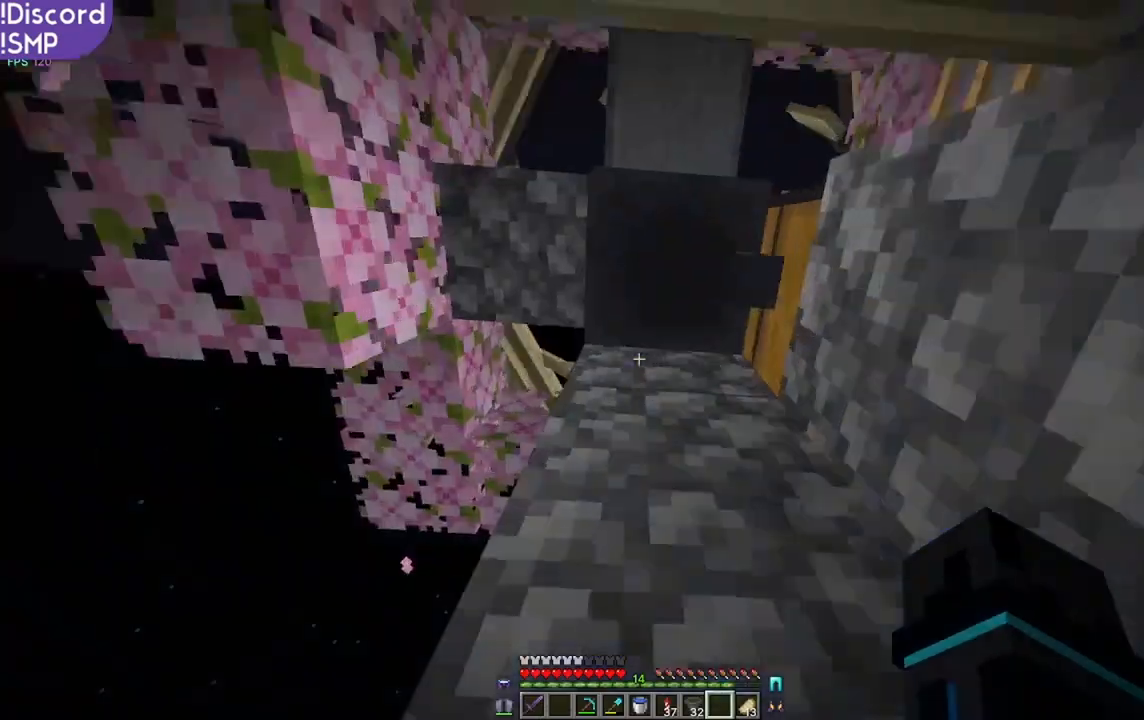
{"keys": ["w"], "mouse": [], "events": [[200, "w", "down"]]}
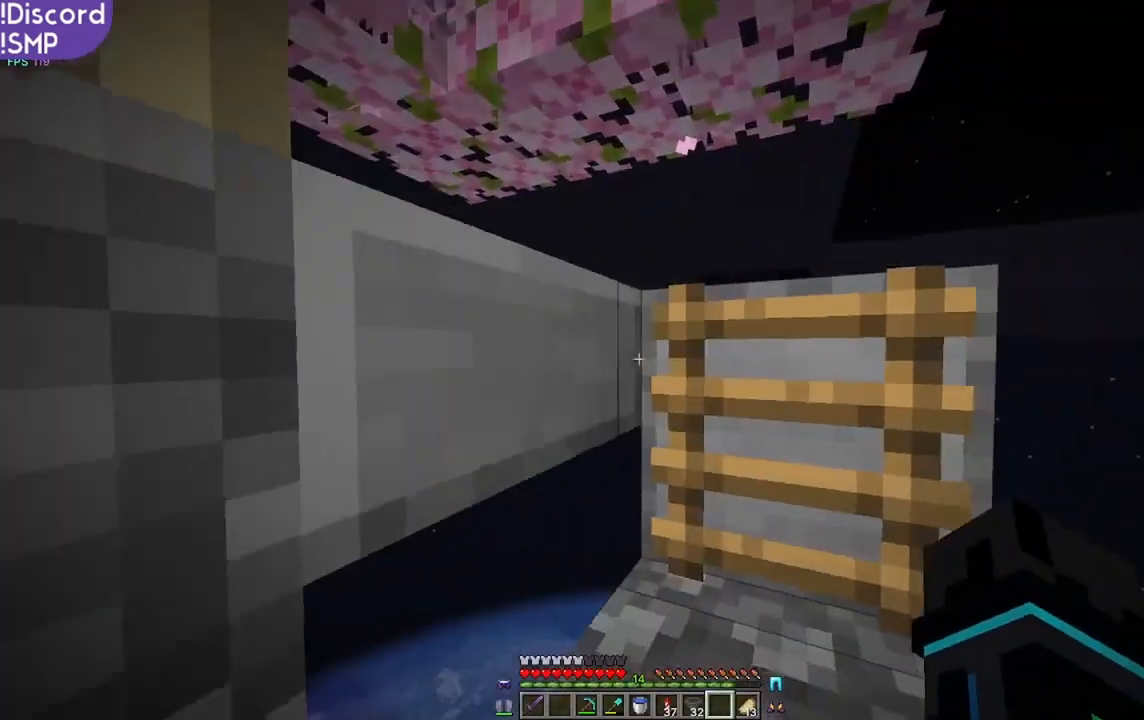
{"keys": ["w"], "mouse": [], "events": [[334, "w", "up"], [484, "w", "down"]]}
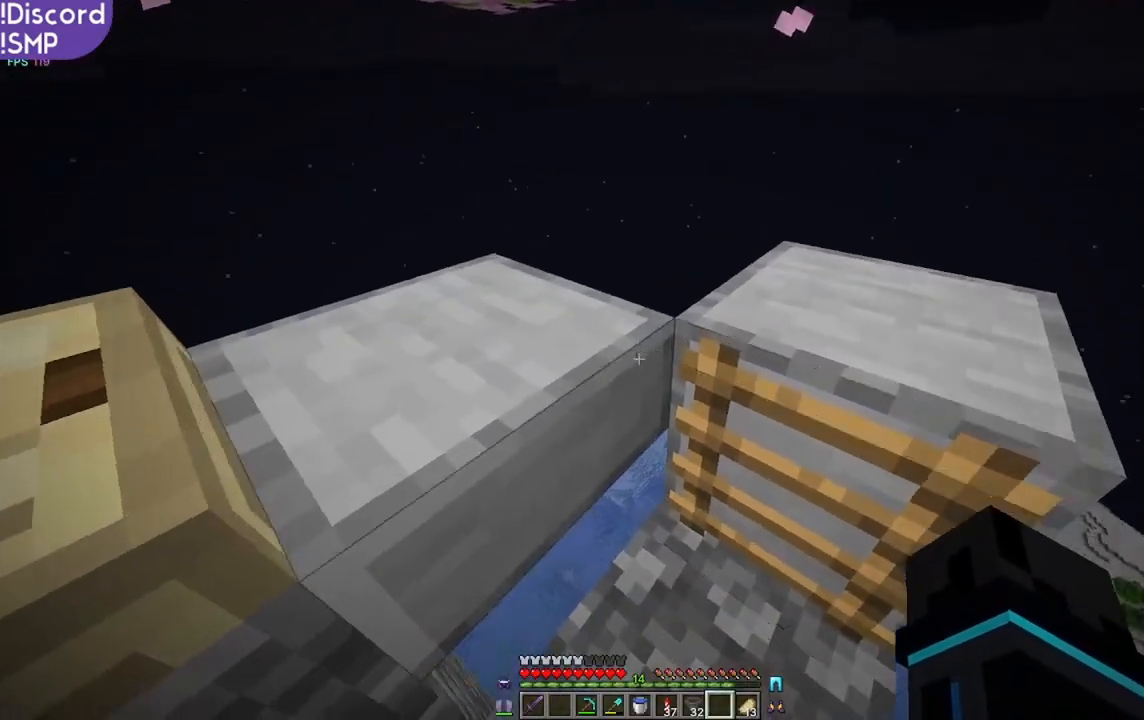
{"keys": ["d"], "mouse": [], "events": [[150, "d", "down"], [167, "w", "up"]]}
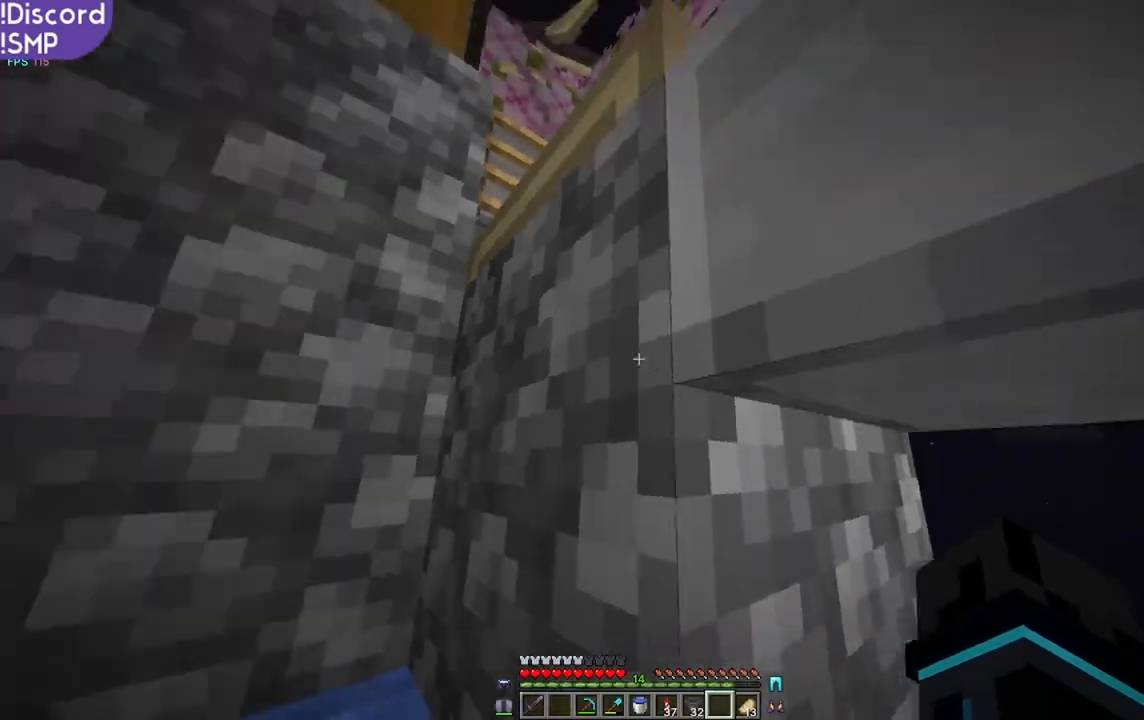
{"keys": ["d", "w"], "mouse": [], "events": [[350, "w", "down"]]}
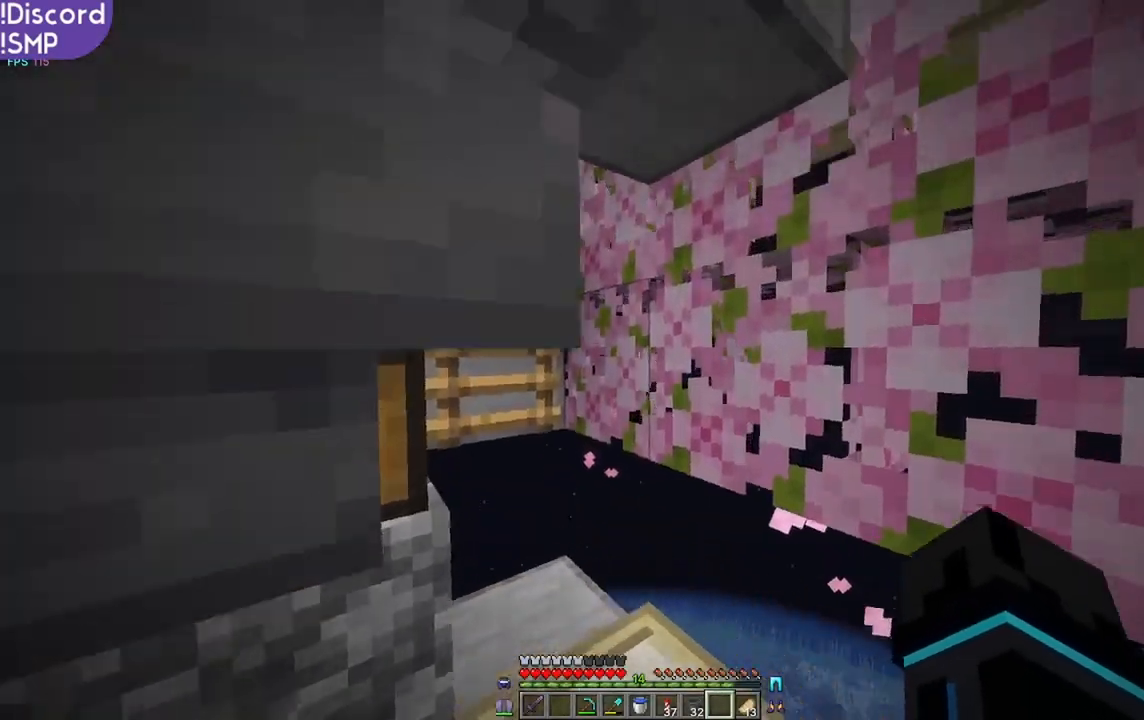
{"keys": ["d"], "mouse": [], "events": [[267, "w", "up"]]}
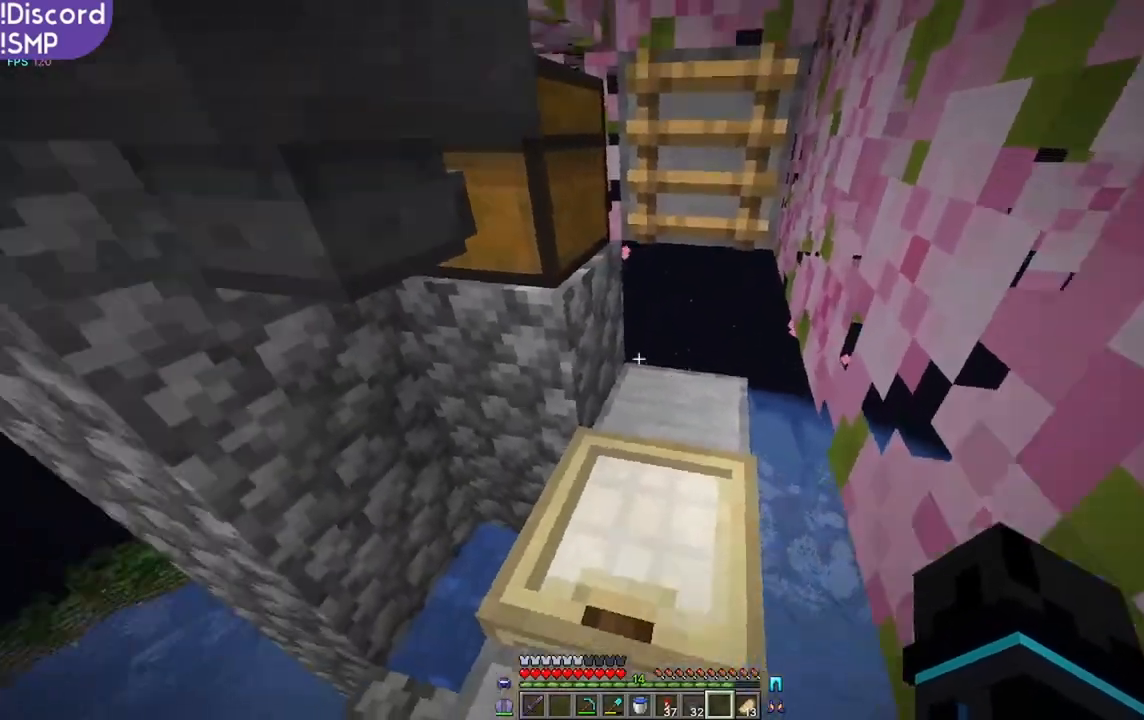
{"keys": ["d"], "mouse": [], "events": [[50, "d", "up"], [134, "w", "down"], [284, "d", "down"], [384, "w", "up"]]}
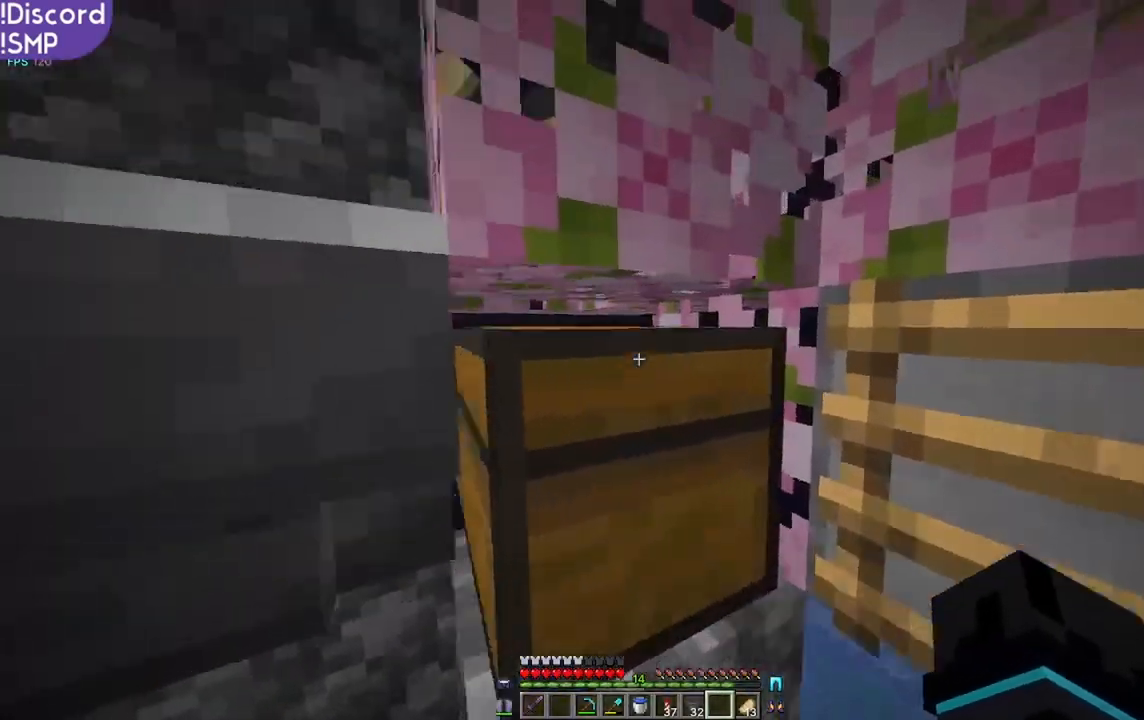
{"keys": [], "mouse": [], "events": [[50, "d", "up"]]}
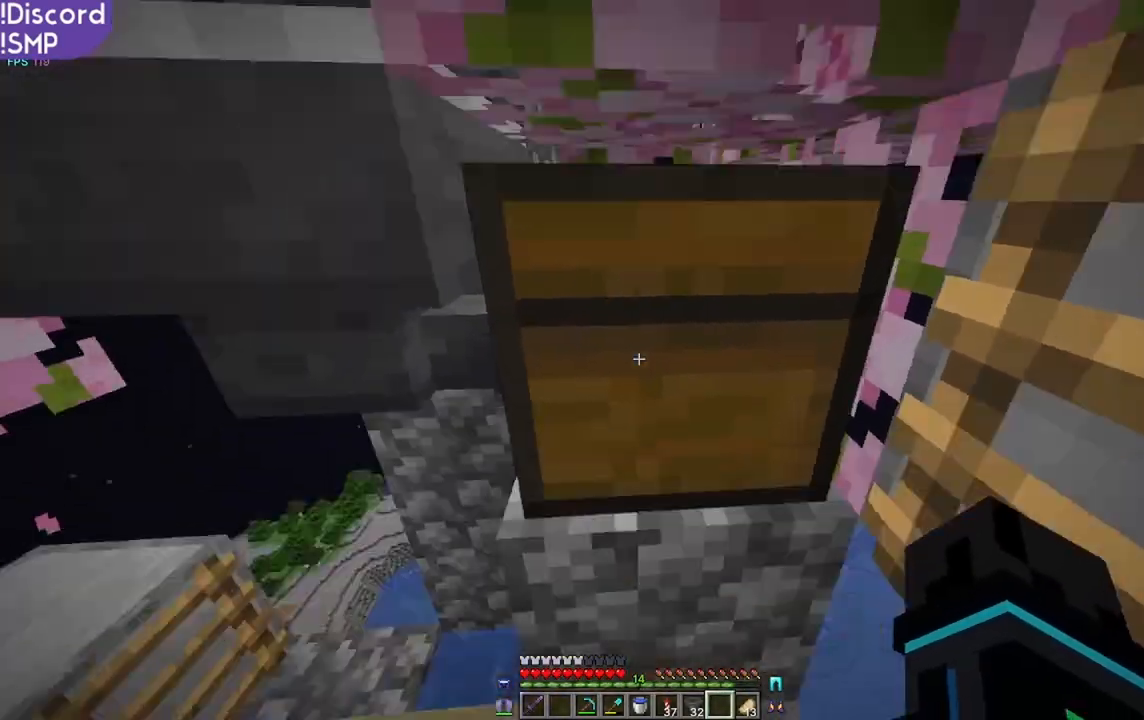
{"keys": [], "mouse": [], "events": [[17, "d", "down"], [150, "d", "up"]]}
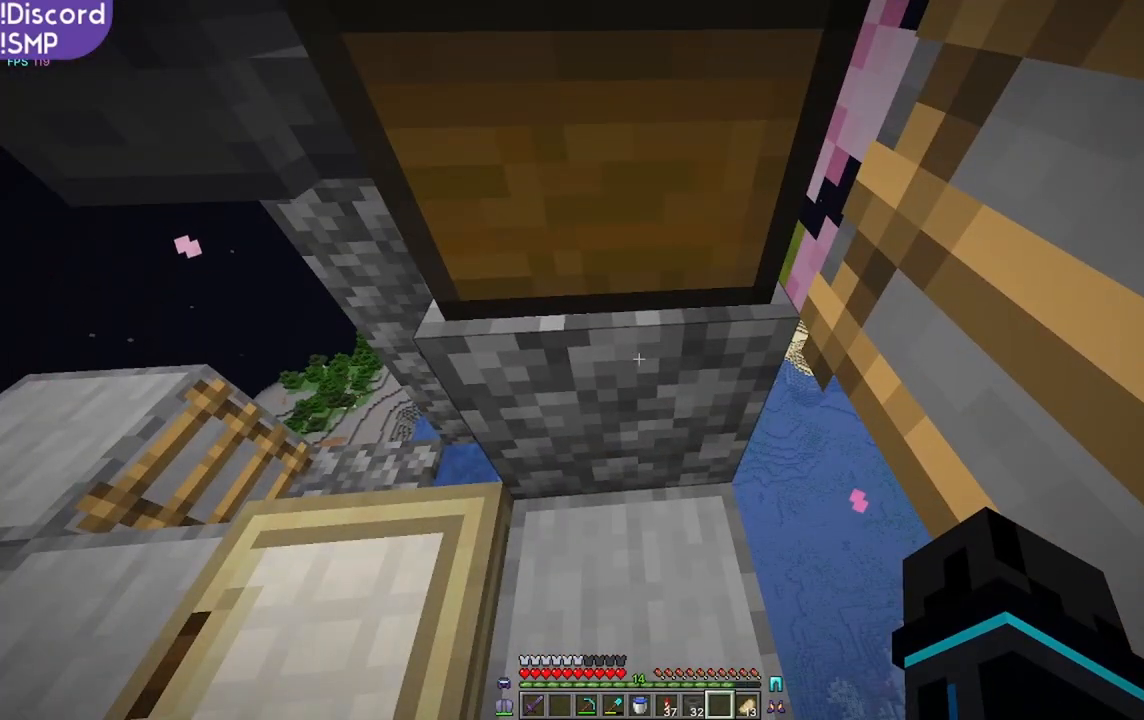
{"keys": [], "mouse": [], "events": []}